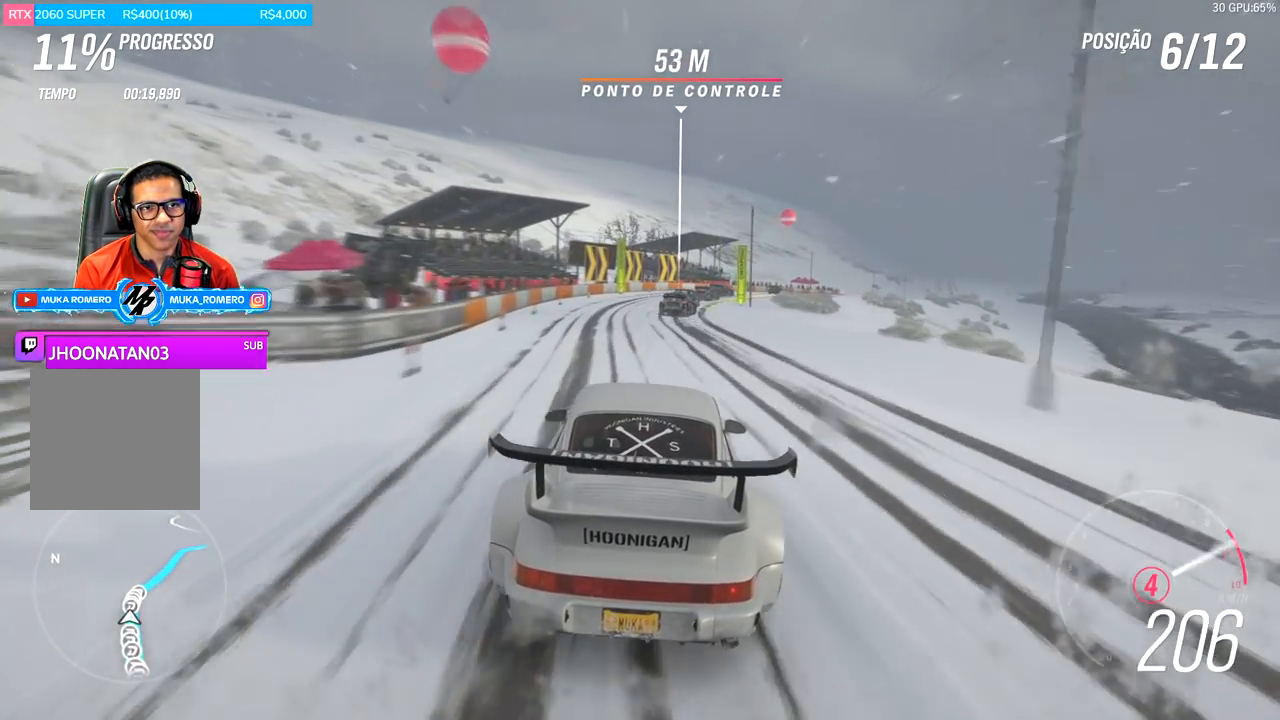
Gameplay with a controller (Xbox layout); each line is a JSON object with the inputs held at the frame after it. "events" lists button and stick changes between this image and that frame as [ms after this image, input, new state], when the widget could be followed in between.
{"buttons": ["R2"], "left_stick": "right", "right_stick": "center", "events": [[134, "A", "down"], [134, "B", "down"], [200, "A", "up"], [200, "B", "up"], [334, "L2", "down"], [434, "L2", "up"]]}
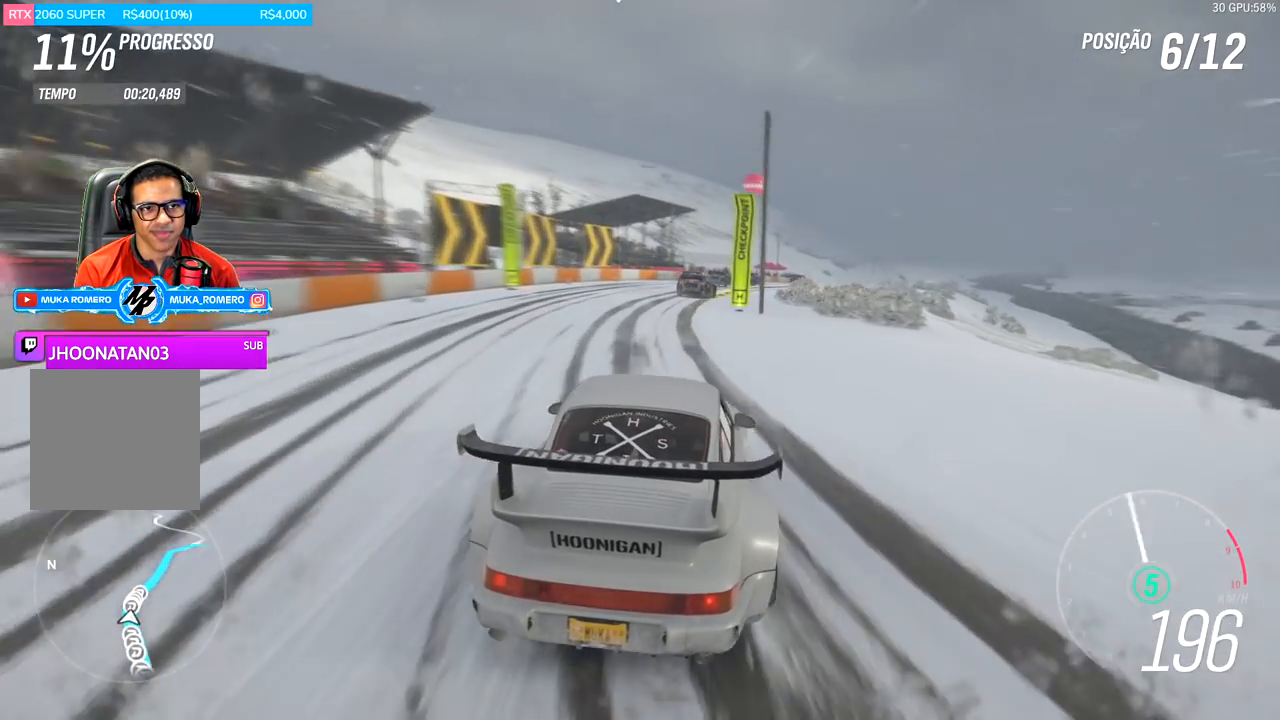
{"buttons": ["R2"], "left_stick": "right", "right_stick": "center", "events": [[33, "left_stick", "center"], [233, "left_stick", "right"]]}
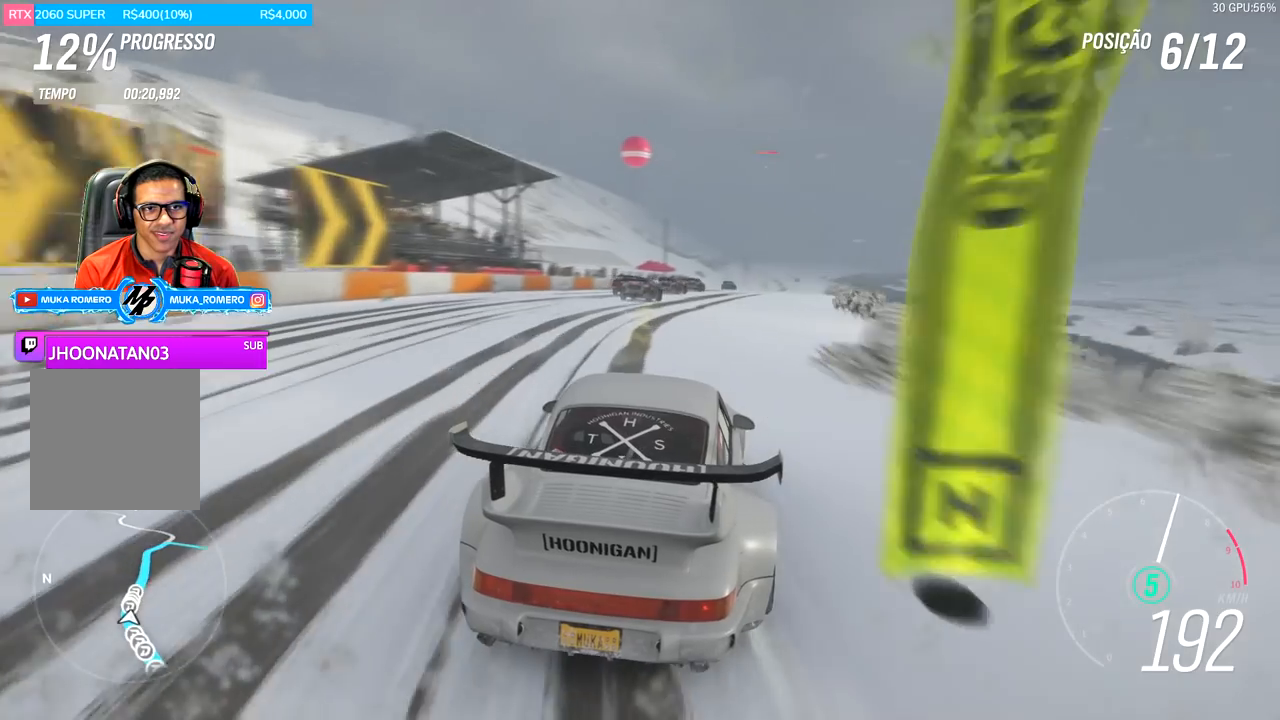
{"buttons": ["R2"], "left_stick": "center", "right_stick": "center", "events": [[67, "left_stick", "center"], [200, "left_stick", "right"], [467, "left_stick", "center"]]}
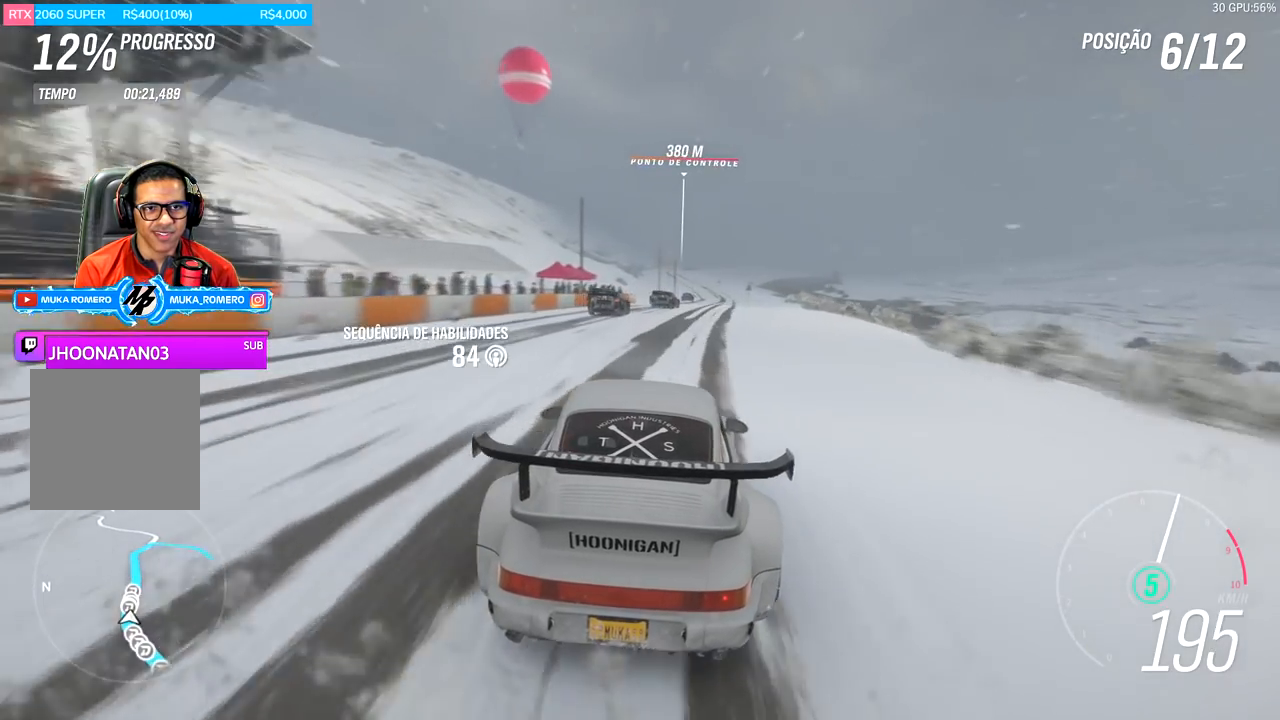
{"buttons": ["R2"], "left_stick": "center", "right_stick": "center", "events": [[100, "left_stick", "right"], [400, "left_stick", "center"]]}
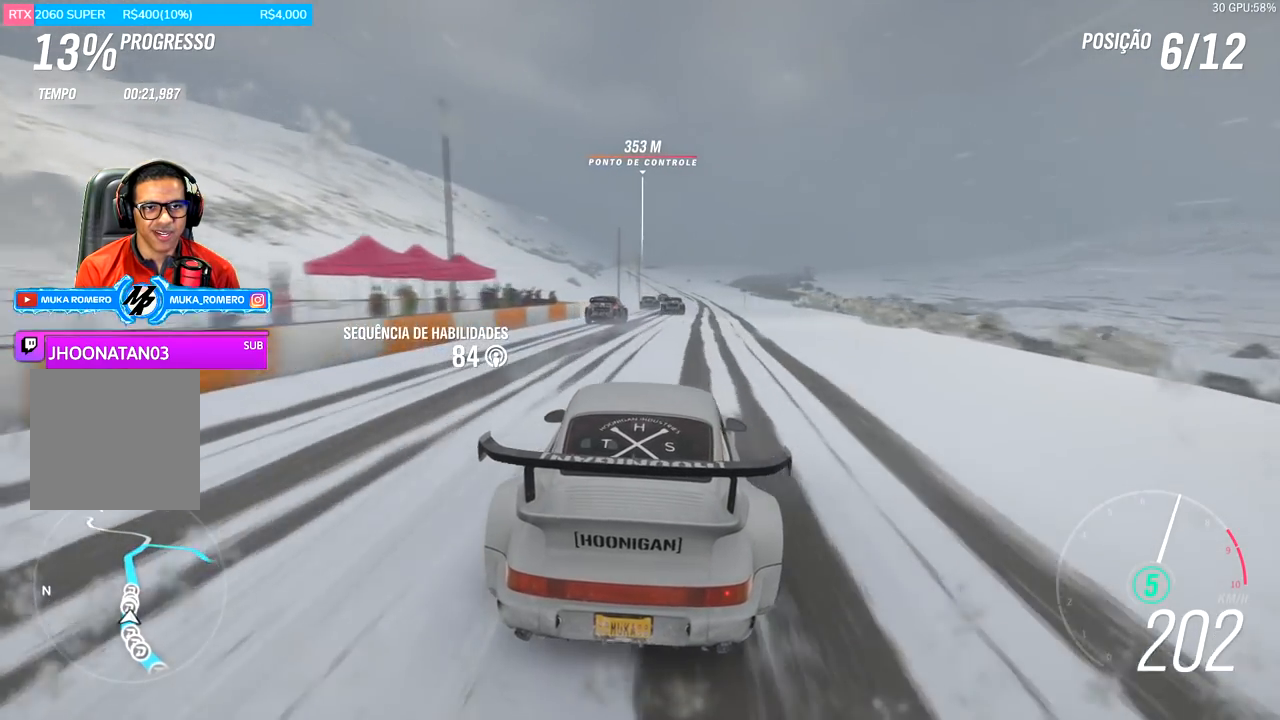
{"buttons": ["R2"], "left_stick": "down-left", "right_stick": "center", "events": [[501, "left_stick", "down-left"]]}
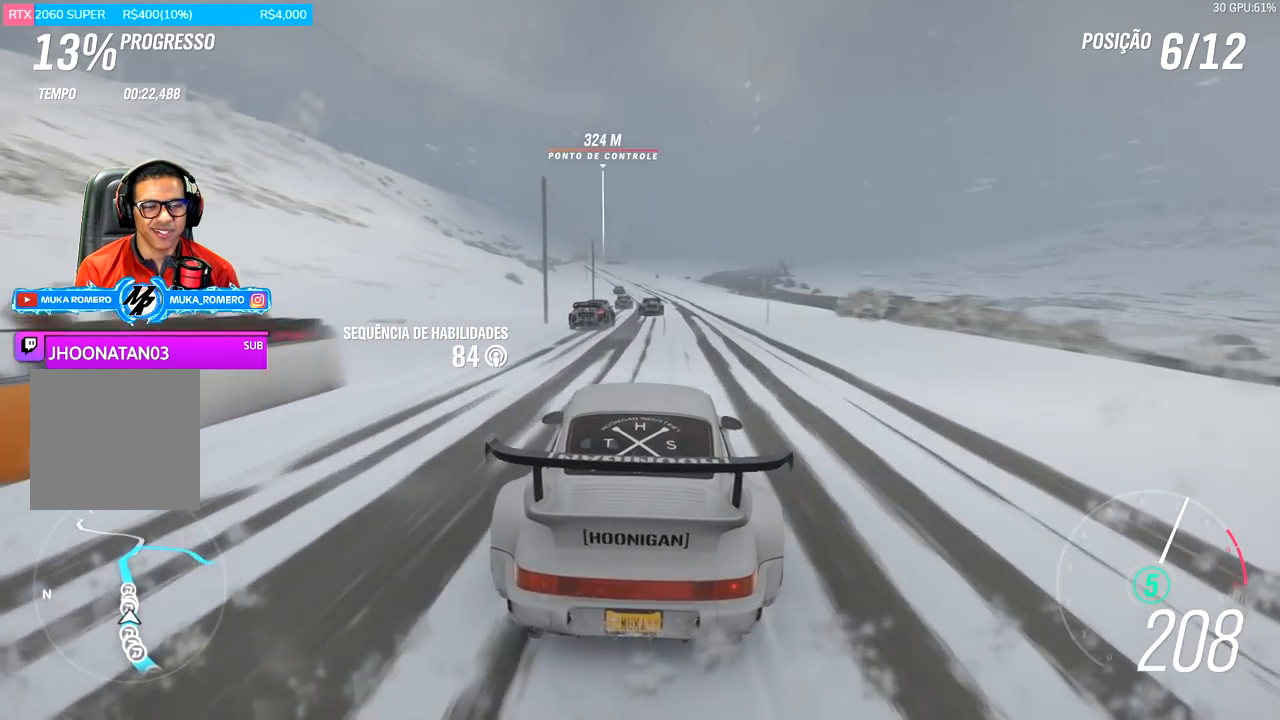
{"buttons": ["R2"], "left_stick": "right", "right_stick": "center", "events": [[100, "left_stick", "center"], [383, "left_stick", "right"]]}
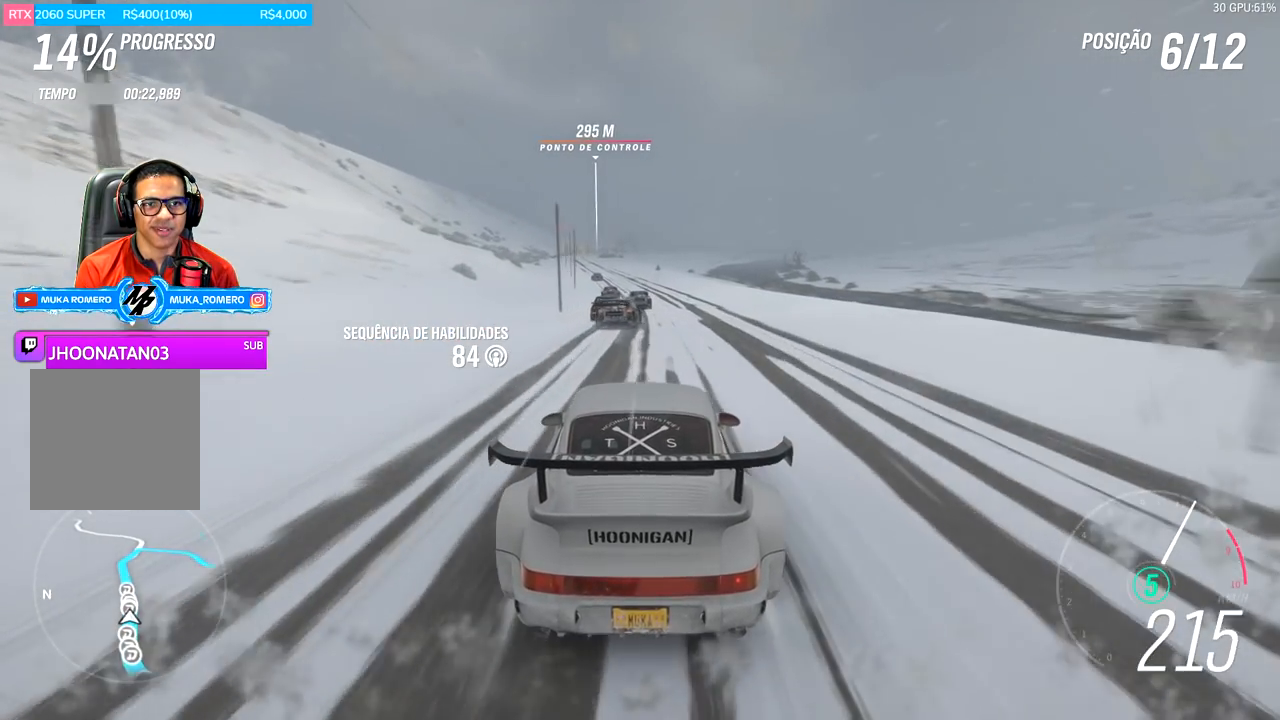
{"buttons": ["R2"], "left_stick": "center", "right_stick": "center", "events": [[33, "left_stick", "center"], [100, "left_stick", "left"], [334, "left_stick", "center"]]}
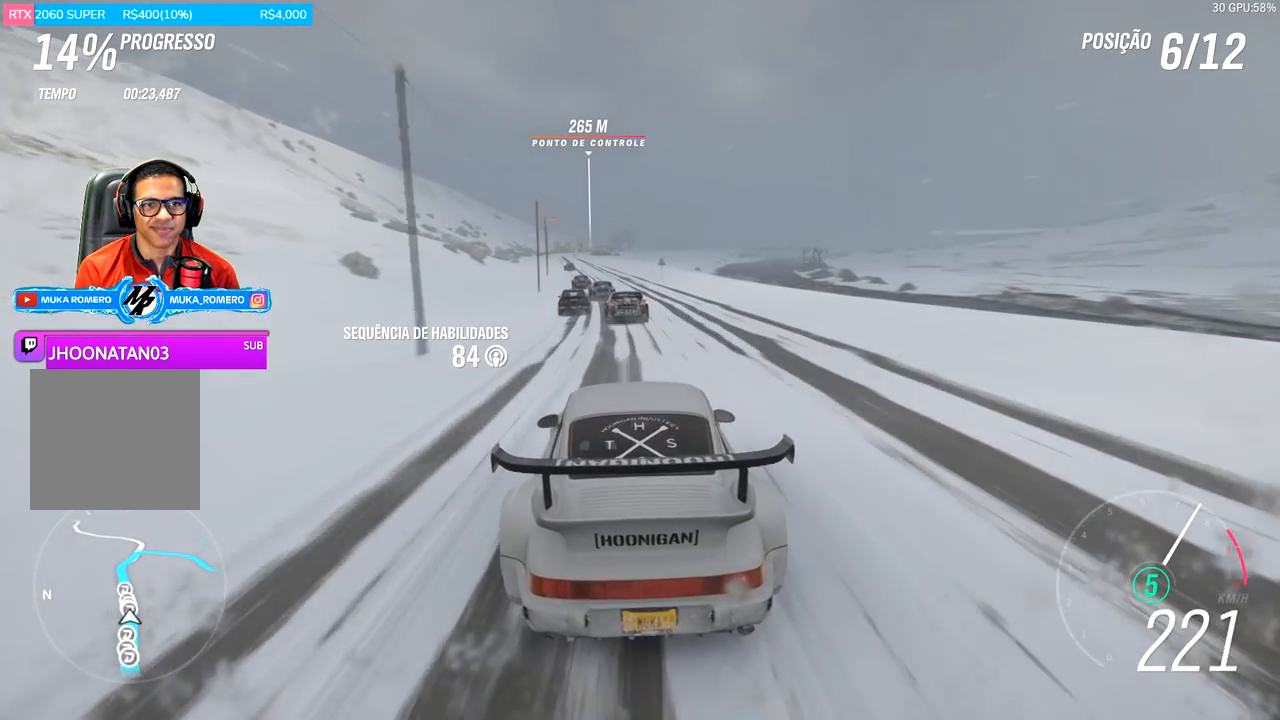
{"buttons": ["R2"], "left_stick": "center", "right_stick": "center", "events": [[333, "left_stick", "down-left"], [433, "left_stick", "center"]]}
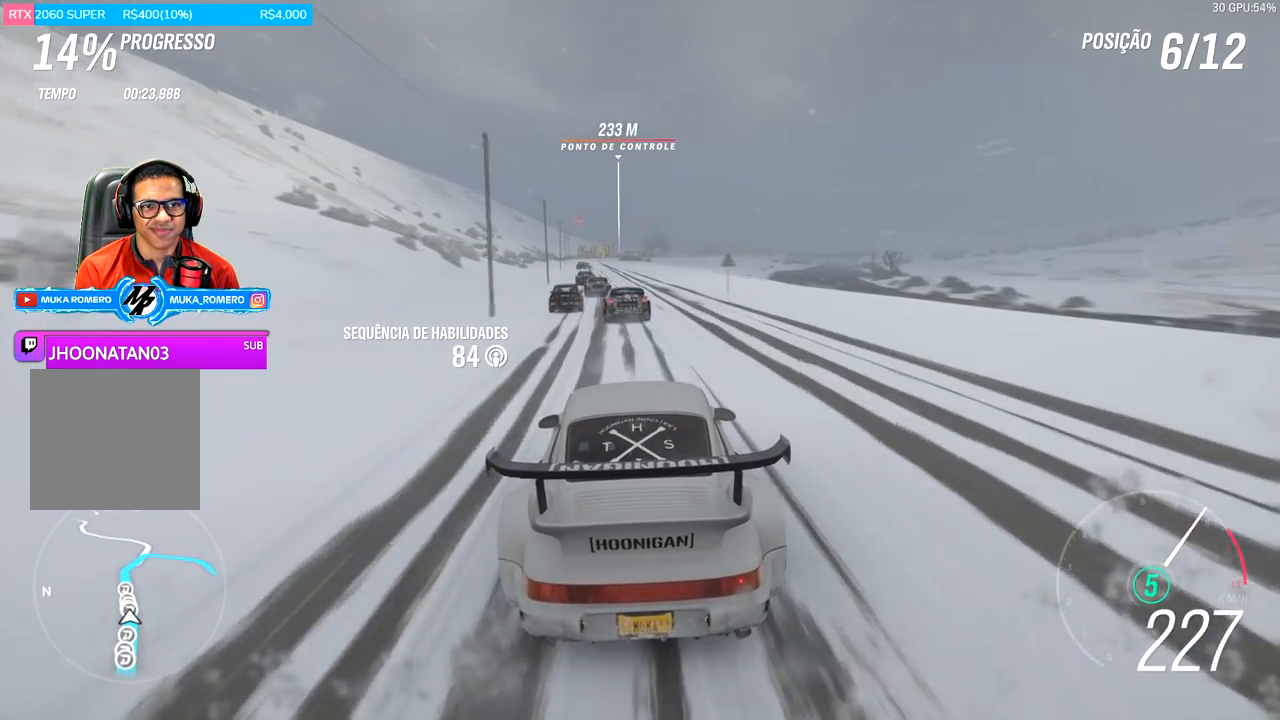
{"buttons": ["R2"], "left_stick": "center", "right_stick": "center", "events": [[234, "left_stick", "down-left"], [367, "left_stick", "center"]]}
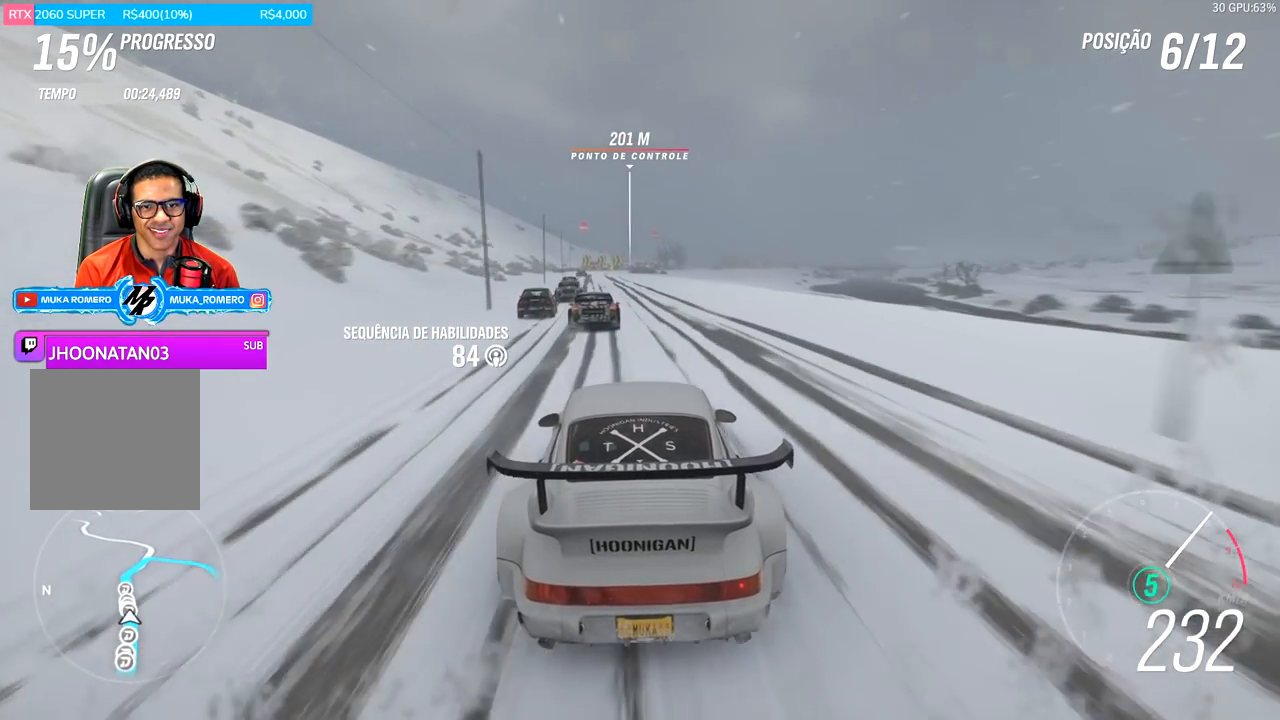
{"buttons": ["R2"], "left_stick": "center", "right_stick": "center", "events": [[100, "left_stick", "down-left"], [233, "left_stick", "center"], [400, "left_stick", "left"], [500, "left_stick", "center"]]}
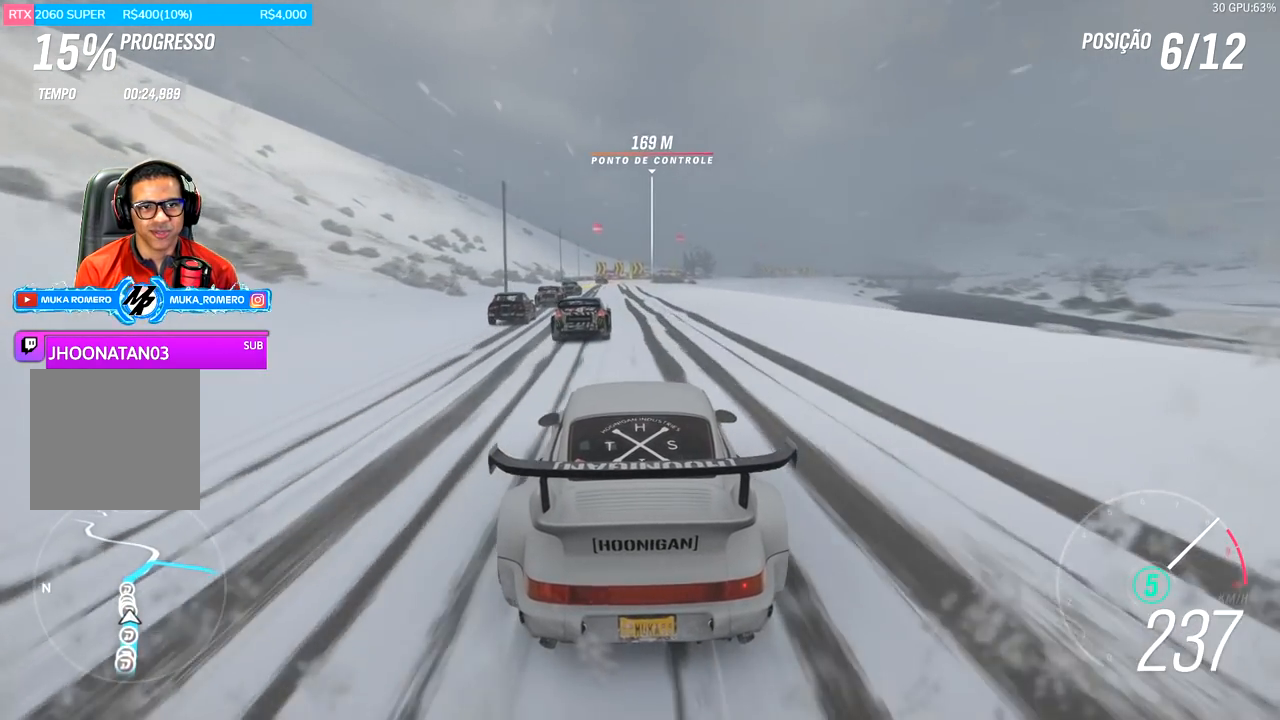
{"buttons": ["R2"], "left_stick": "center", "right_stick": "center", "events": [[200, "left_stick", "right"], [284, "left_stick", "center"]]}
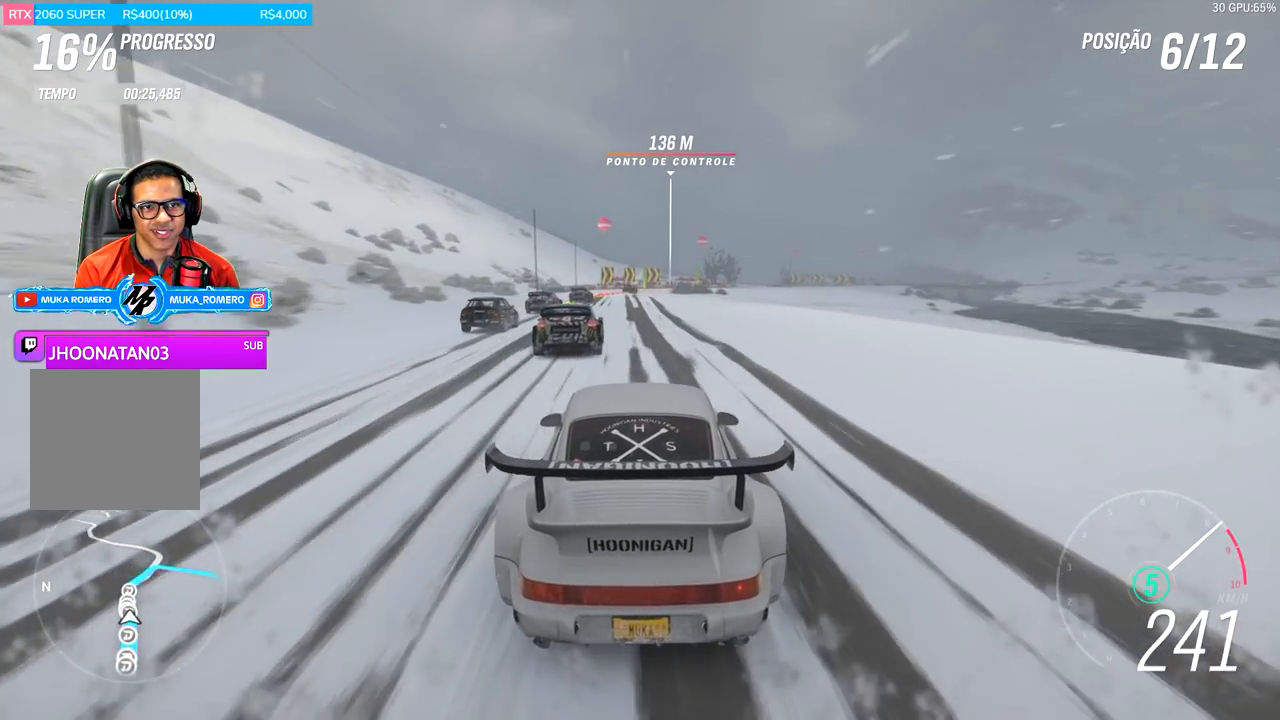
{"buttons": ["L2"], "left_stick": "right", "right_stick": "center", "events": [[100, "R2", "up"], [166, "L2", "down"], [283, "R2", "down"], [300, "A", "down"], [300, "X", "down"], [433, "A", "up"], [433, "X", "up"], [433, "left_stick", "right"], [467, "R2", "up"]]}
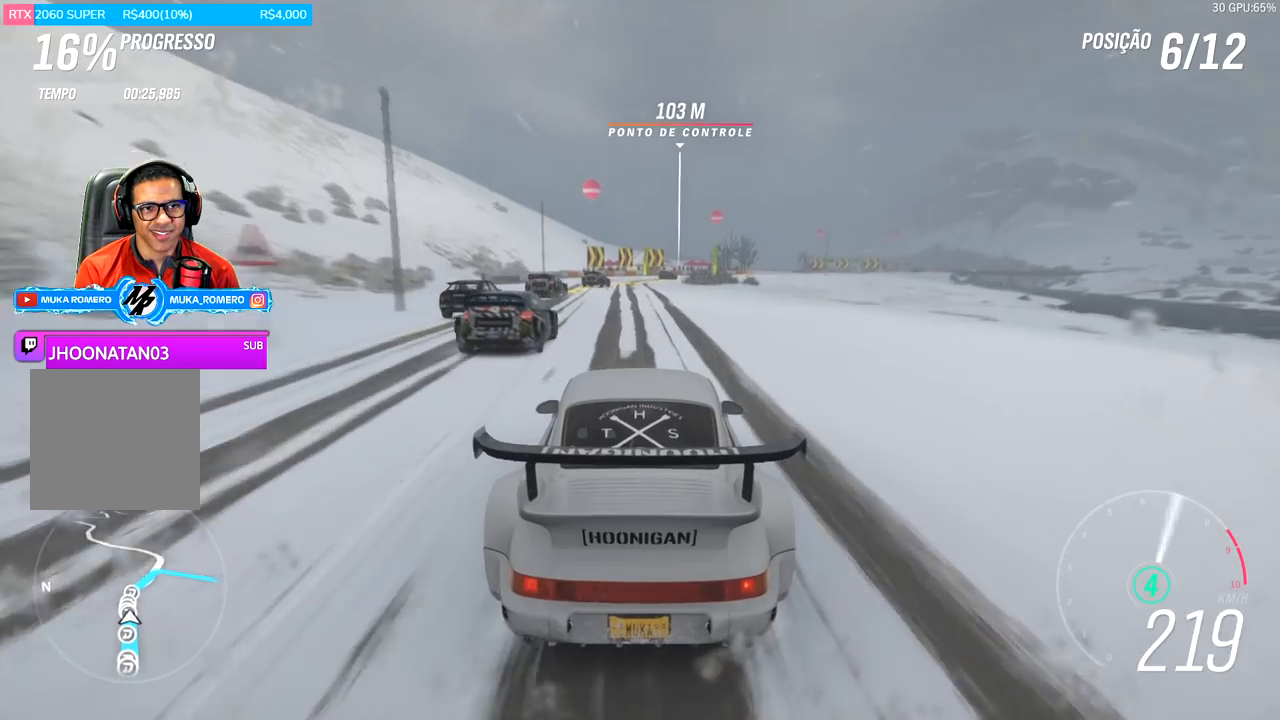
{"buttons": [], "left_stick": "right", "right_stick": "center", "events": [[33, "left_stick", "center"], [167, "L2", "up"], [334, "left_stick", "right"]]}
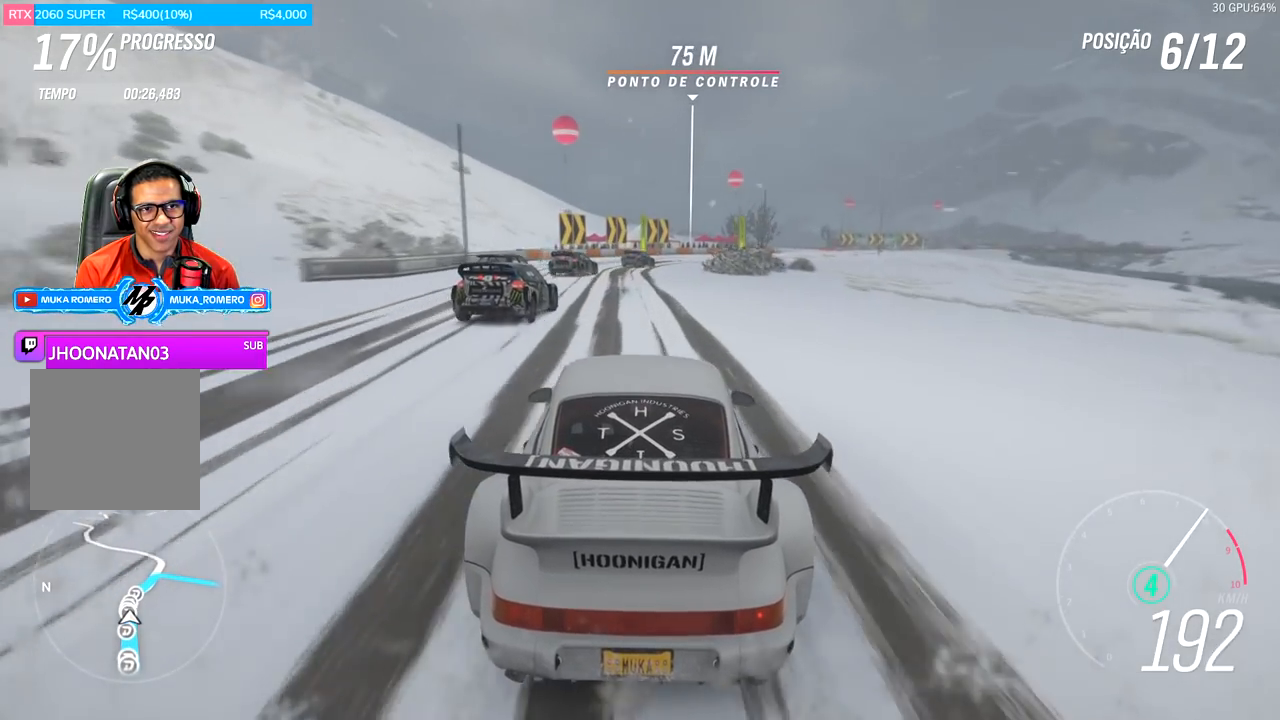
{"buttons": [], "left_stick": "right", "right_stick": "center", "events": [[33, "left_stick", "center"], [200, "L2", "down"], [200, "left_stick", "right"], [317, "L2", "up"]]}
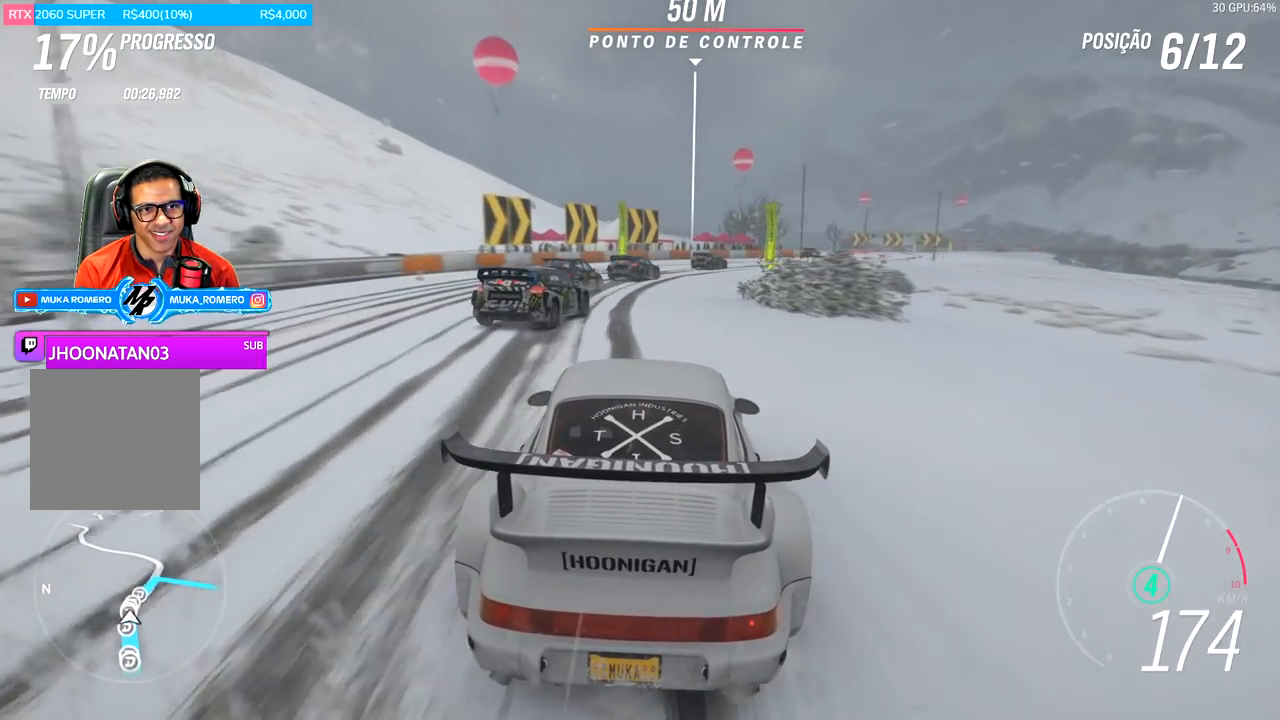
{"buttons": ["L2", "R2"], "left_stick": "right", "right_stick": "center", "events": [[350, "left_stick", "center"], [467, "R2", "down"], [467, "left_stick", "right"], [484, "L2", "down"]]}
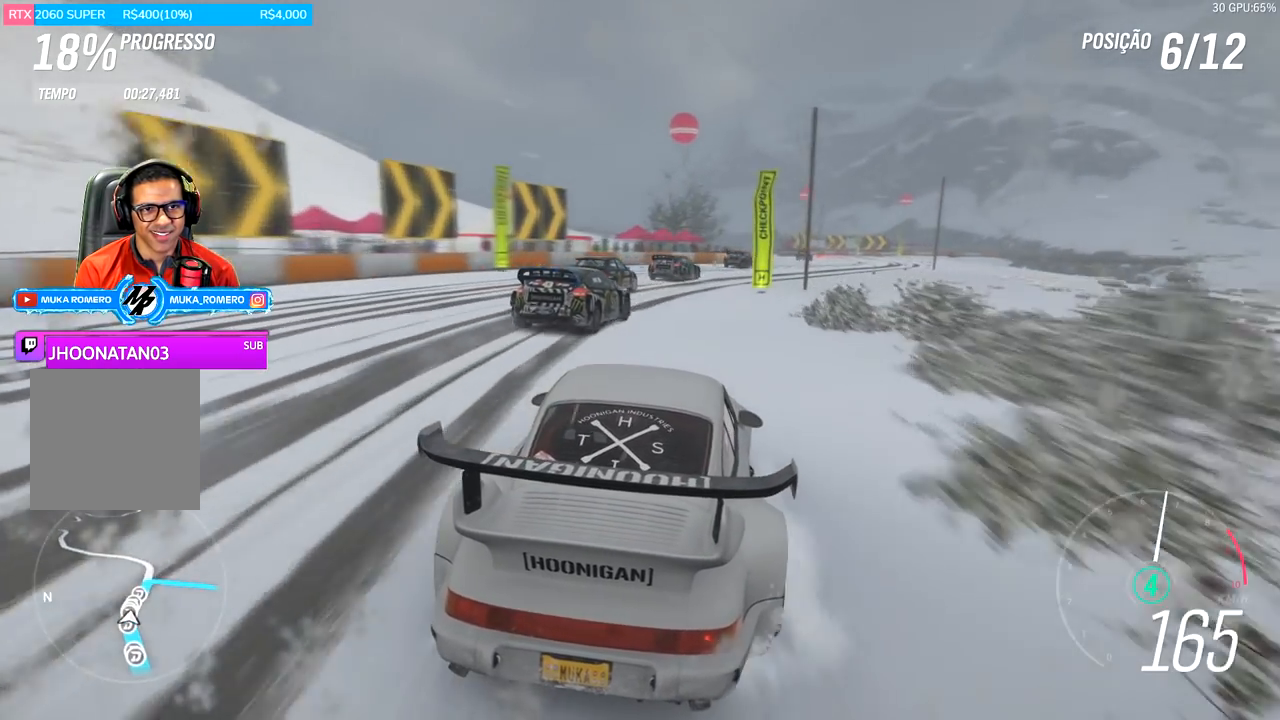
{"buttons": [], "left_stick": "right", "right_stick": "center", "events": [[33, "A", "down"], [83, "X", "down"], [150, "L2", "up"], [233, "X", "up"], [250, "A", "up"], [266, "R2", "up"], [266, "left_stick", "center"], [433, "left_stick", "right"]]}
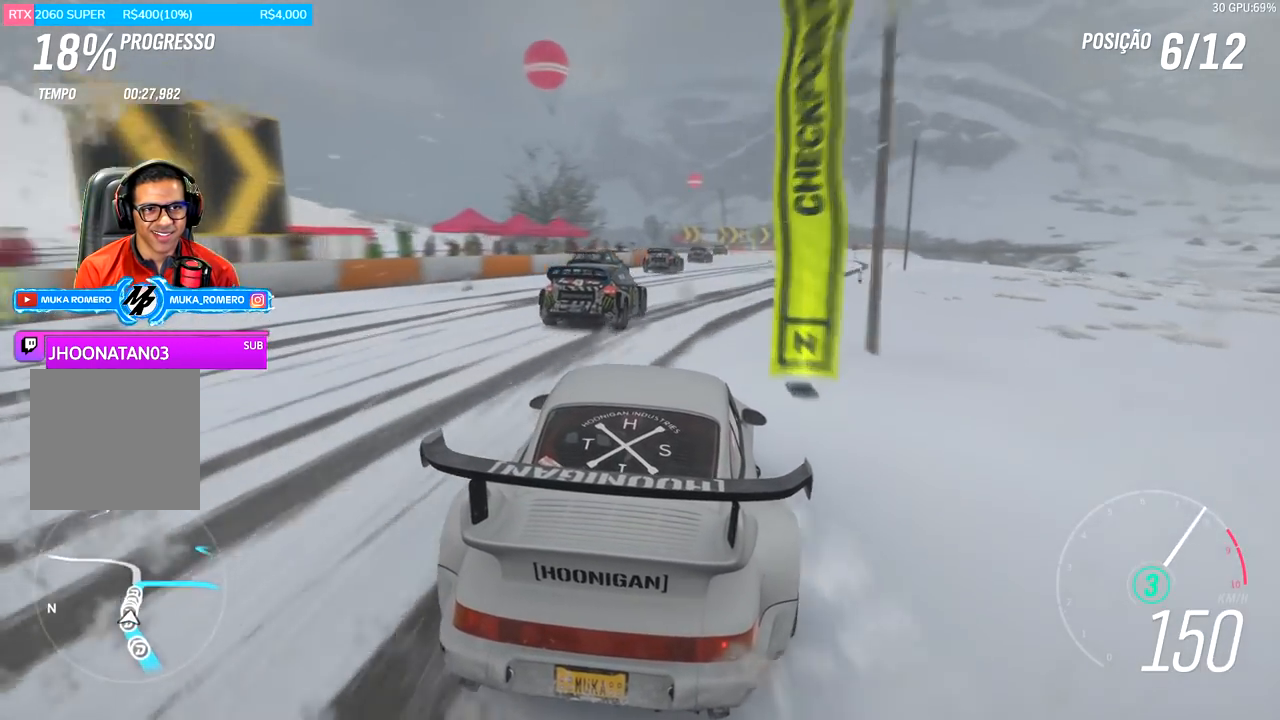
{"buttons": ["R2"], "left_stick": "right", "right_stick": "center", "events": [[100, "R2", "down"], [200, "left_stick", "center"], [451, "left_stick", "right"]]}
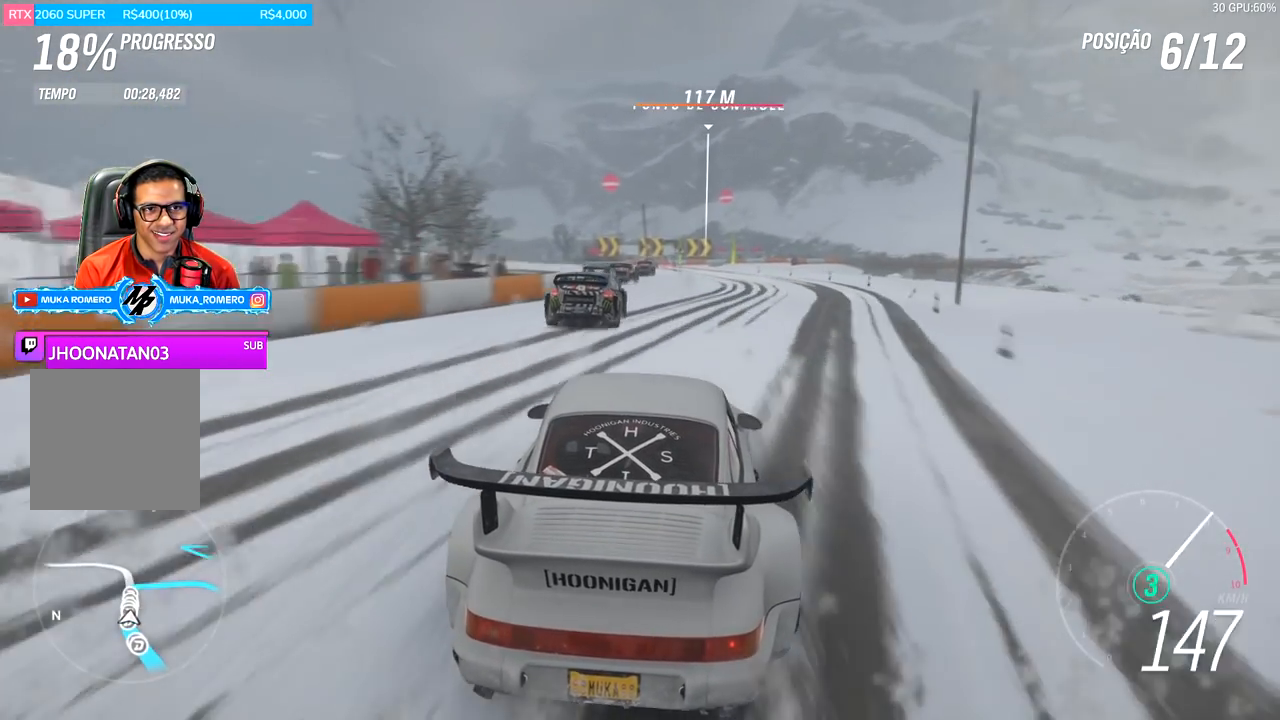
{"buttons": ["R2"], "left_stick": "center", "right_stick": "center", "events": [[16, "left_stick", "center"], [50, "A", "down"], [50, "B", "down"], [150, "A", "up"], [150, "B", "up"], [250, "left_stick", "left"], [383, "left_stick", "center"]]}
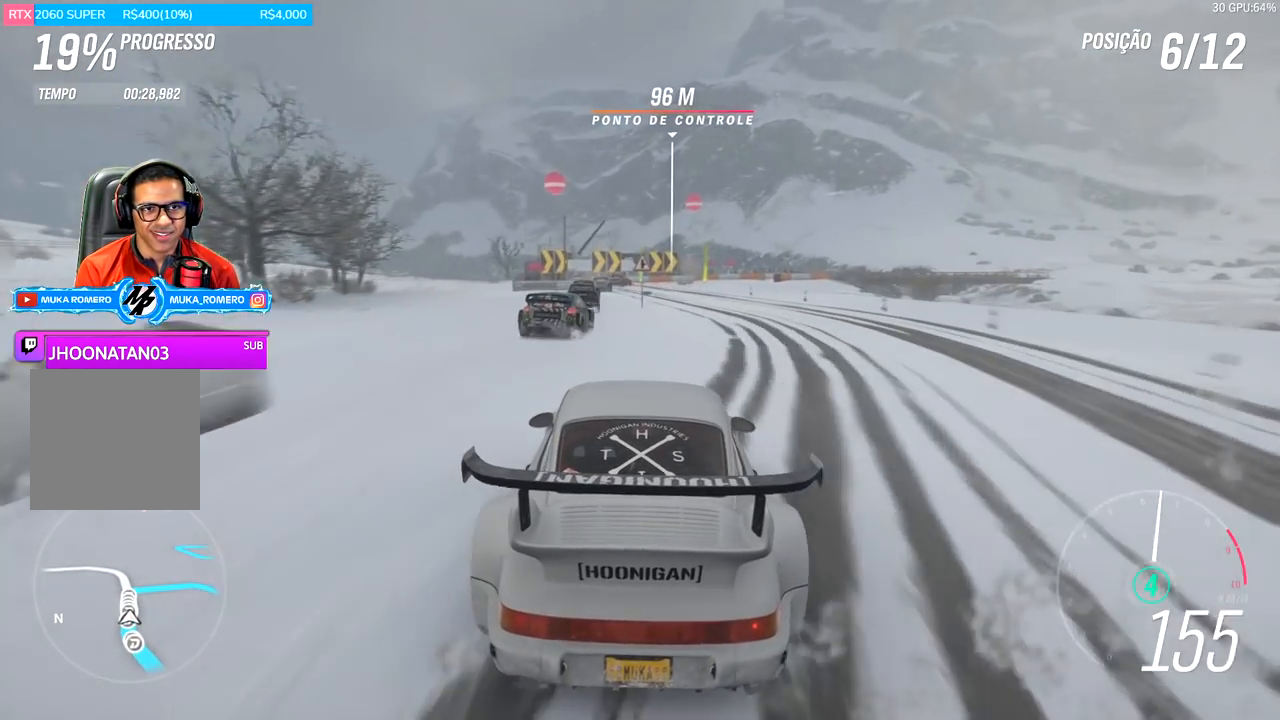
{"buttons": ["R2"], "left_stick": "center", "right_stick": "center", "events": [[284, "left_stick", "right"], [417, "left_stick", "center"]]}
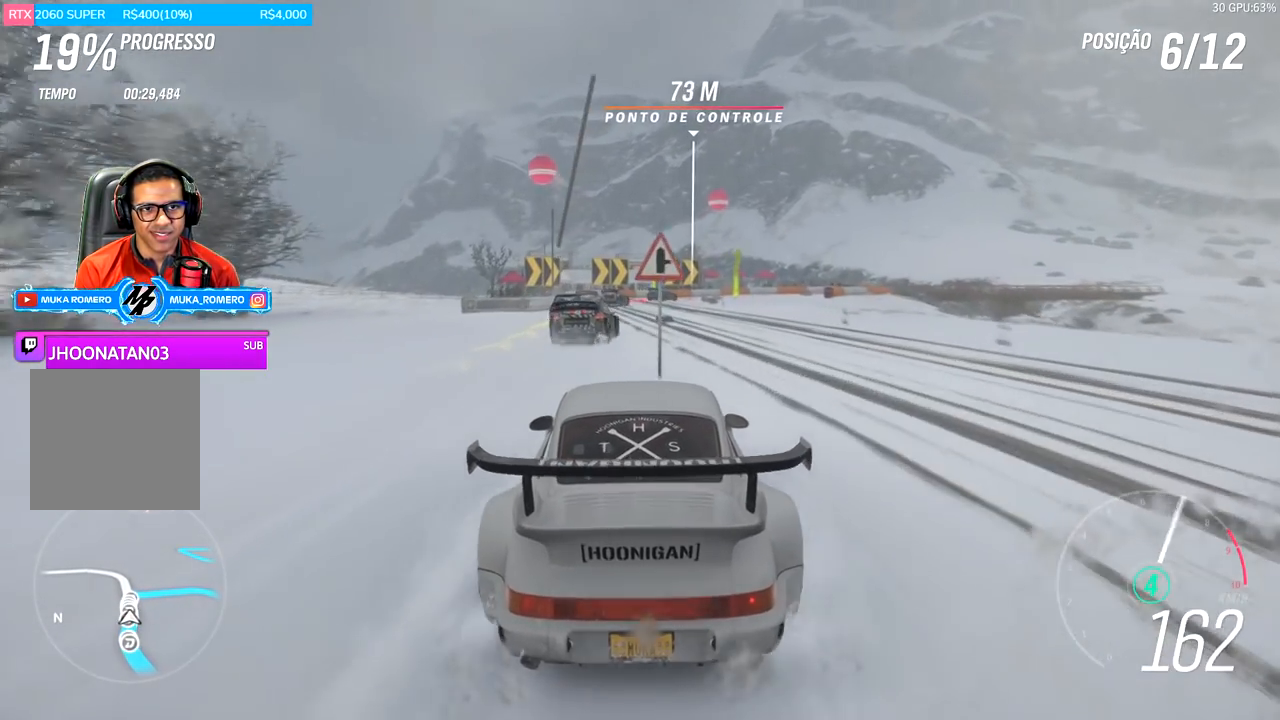
{"buttons": ["L2"], "left_stick": "center", "right_stick": "center", "events": [[83, "L2", "down"], [150, "A", "down"], [150, "X", "down"], [150, "left_stick", "right"], [233, "A", "up"], [233, "X", "up"], [300, "R2", "up"], [317, "left_stick", "center"]]}
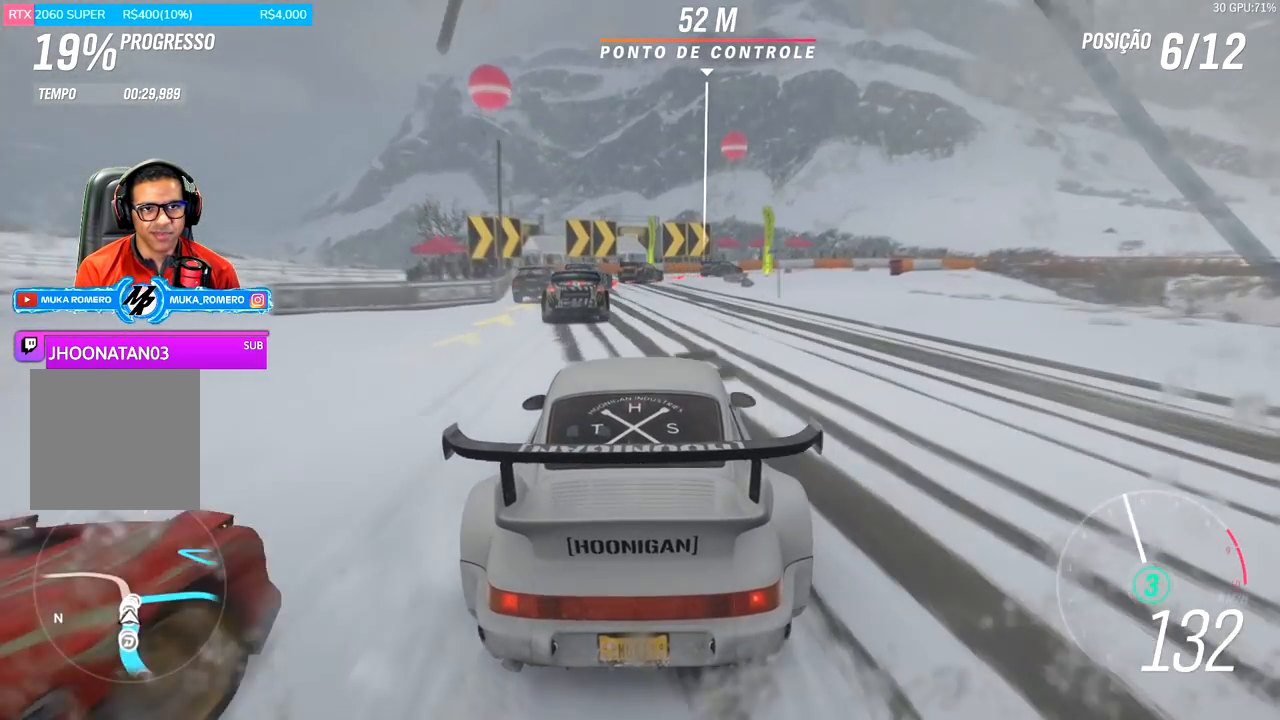
{"buttons": ["R2"], "left_stick": "center", "right_stick": "center", "events": [[83, "L2", "up"], [200, "left_stick", "right"], [317, "R2", "down"], [367, "X", "down"], [384, "A", "down"], [467, "A", "up"], [467, "X", "up"], [467, "left_stick", "center"]]}
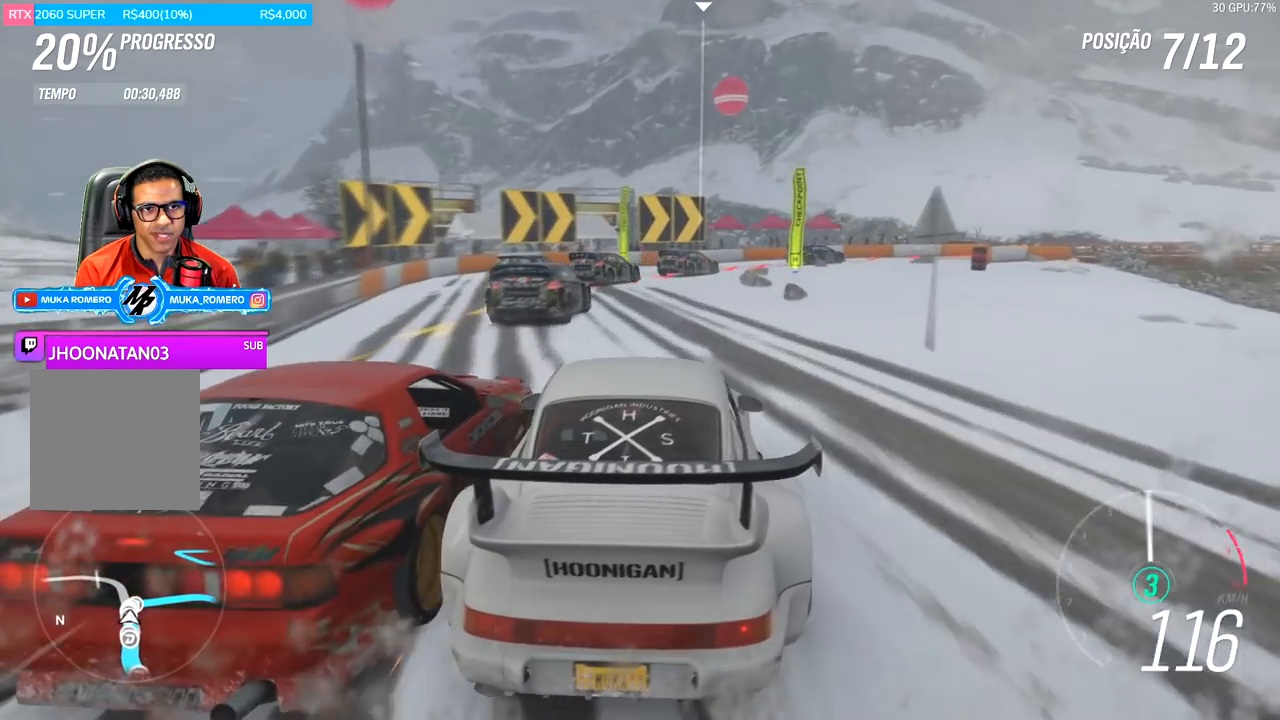
{"buttons": ["A", "X", "L2", "R2"], "left_stick": "right", "right_stick": "center", "events": [[16, "R2", "up"], [200, "L2", "down"], [233, "left_stick", "right"], [450, "R2", "down"], [500, "A", "down"], [500, "X", "down"]]}
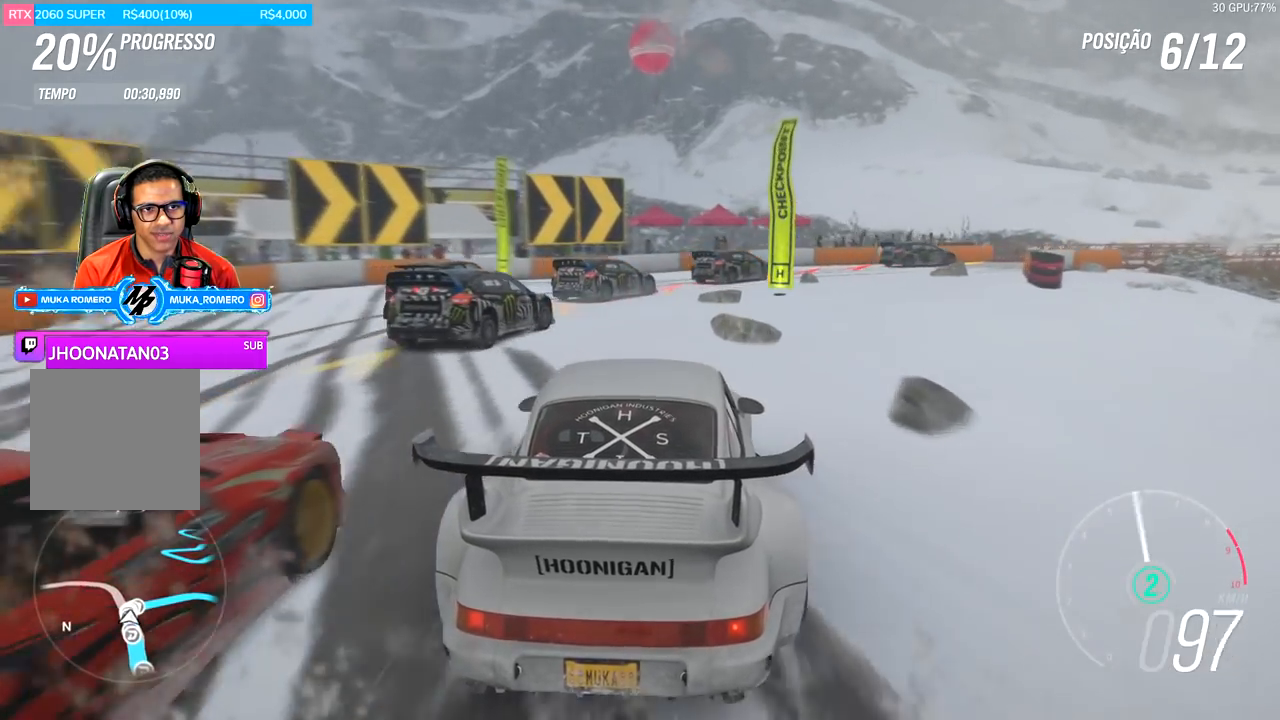
{"buttons": [], "left_stick": "right", "right_stick": "center", "events": [[67, "A", "up"], [83, "L2", "up"], [83, "X", "up"], [117, "R2", "up"], [217, "L2", "down"], [334, "L2", "up"]]}
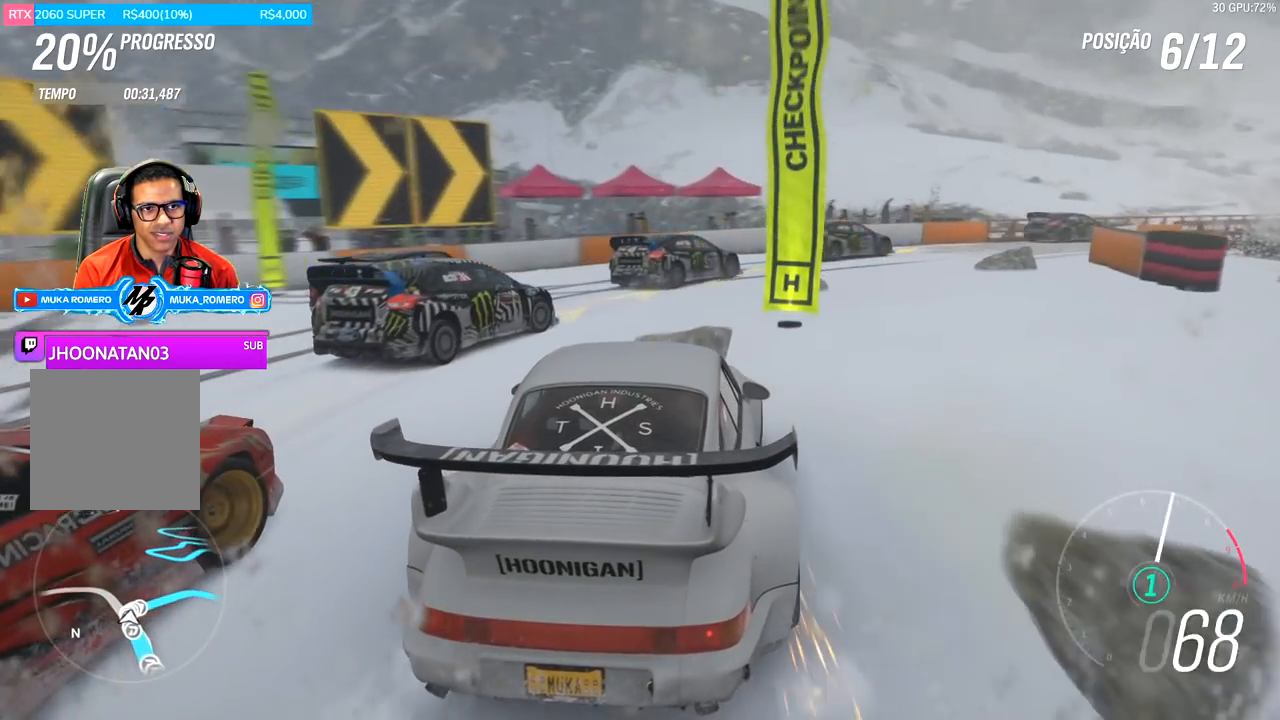
{"buttons": ["R2"], "left_stick": "center", "right_stick": "center", "events": [[250, "R2", "down"], [350, "left_stick", "center"]]}
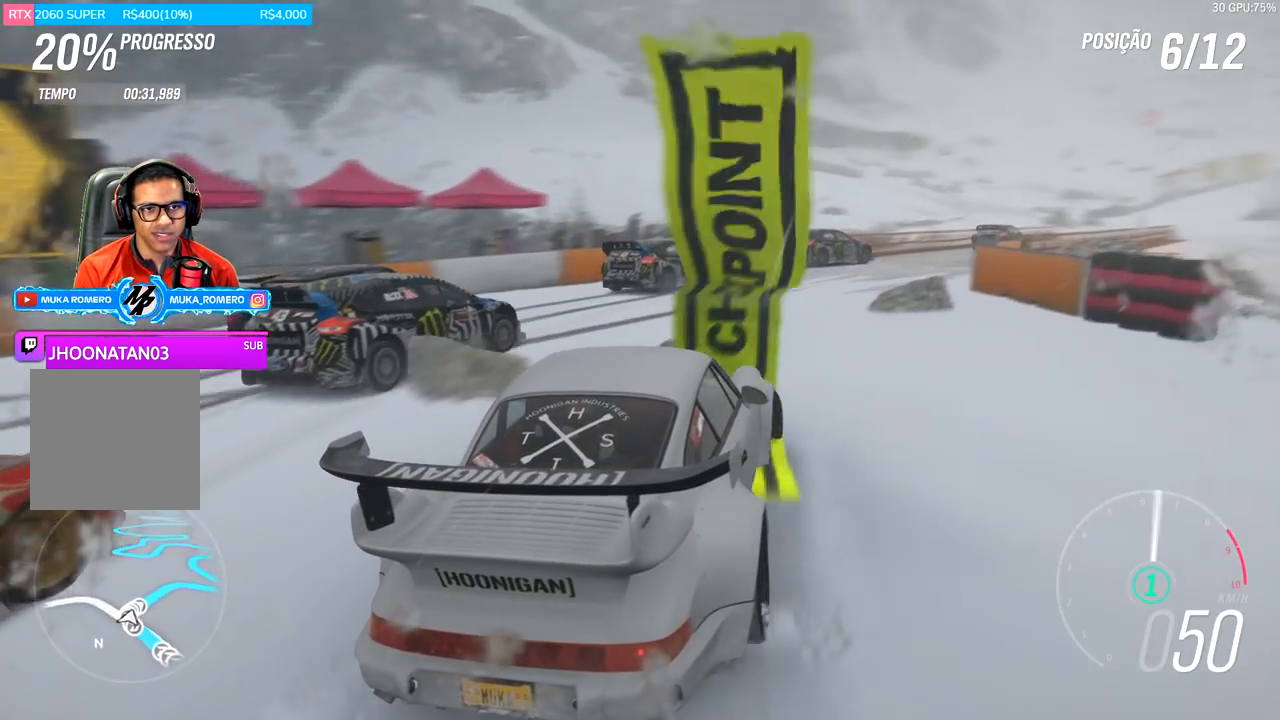
{"buttons": ["R2"], "left_stick": "left", "right_stick": "center", "events": [[83, "left_stick", "left"], [300, "left_stick", "center"], [350, "left_stick", "left"]]}
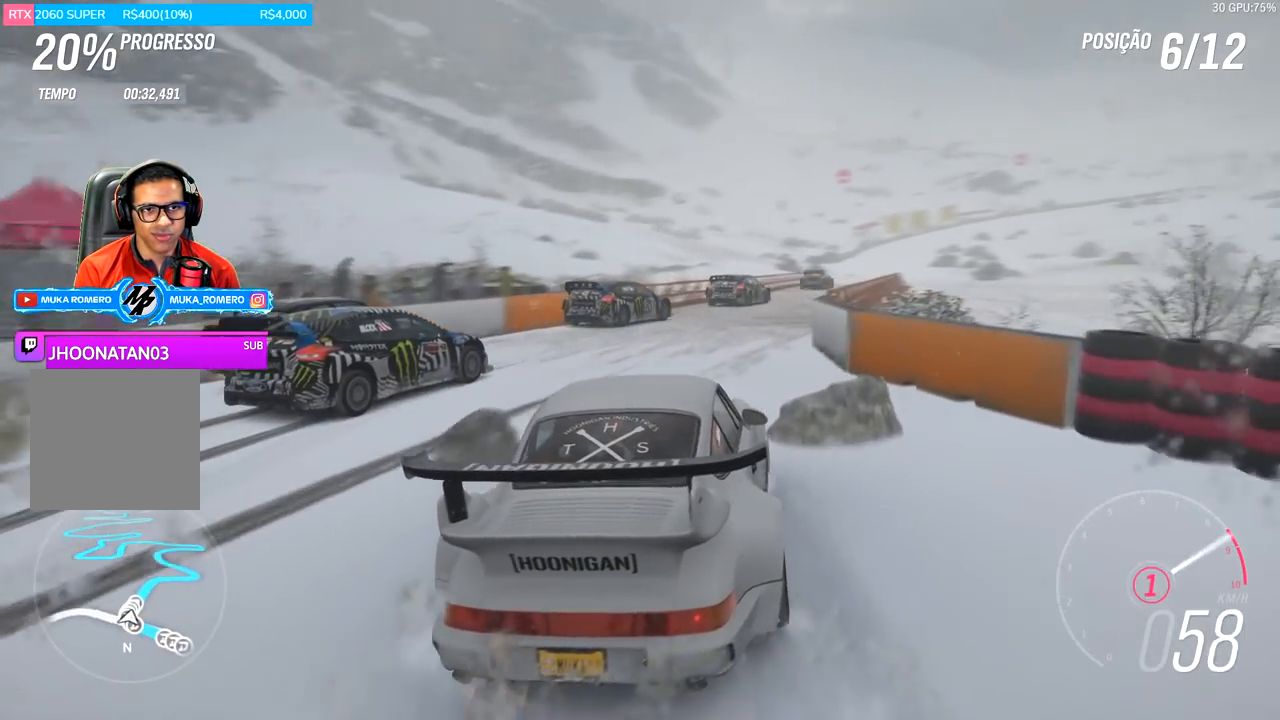
{"buttons": ["R2"], "left_stick": "right", "right_stick": "center", "events": [[16, "left_stick", "center"], [66, "left_stick", "right"], [250, "left_stick", "left"], [367, "left_stick", "center"], [417, "left_stick", "right"]]}
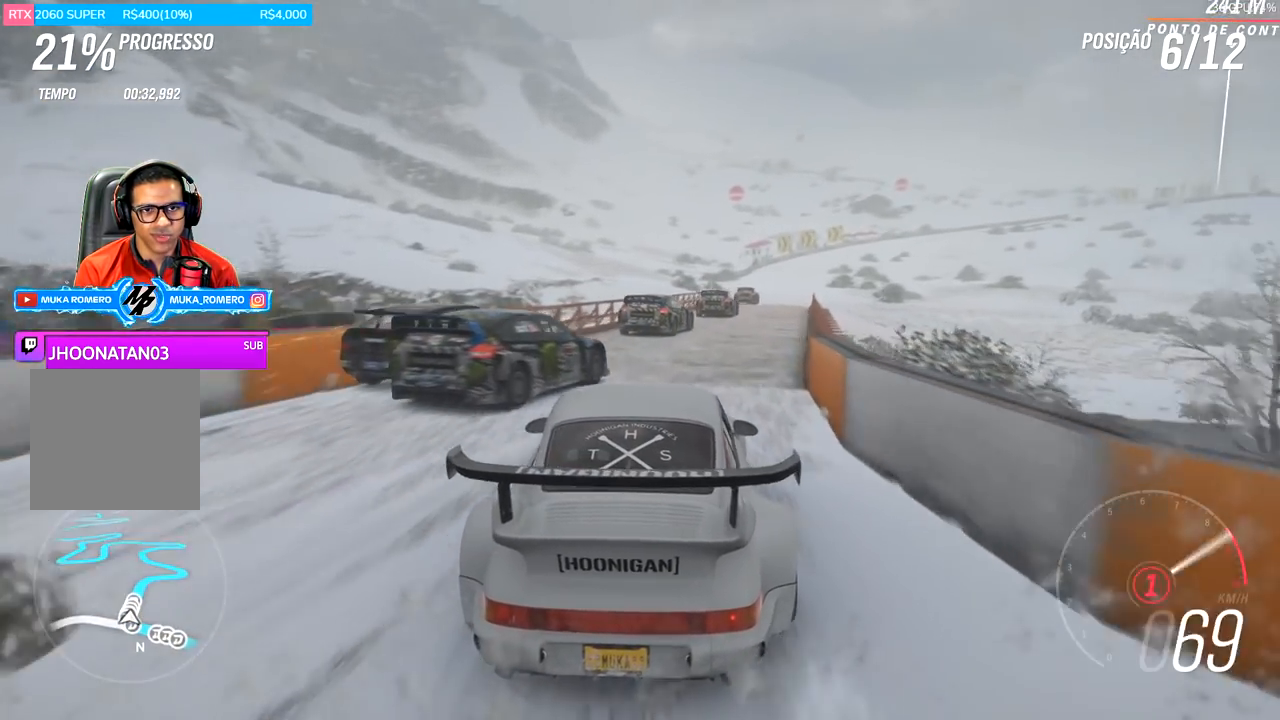
{"buttons": ["R2"], "left_stick": "right", "right_stick": "center", "events": [[17, "A", "down"], [17, "B", "down"], [83, "left_stick", "center"], [117, "A", "up"], [117, "B", "up"], [300, "left_stick", "right"]]}
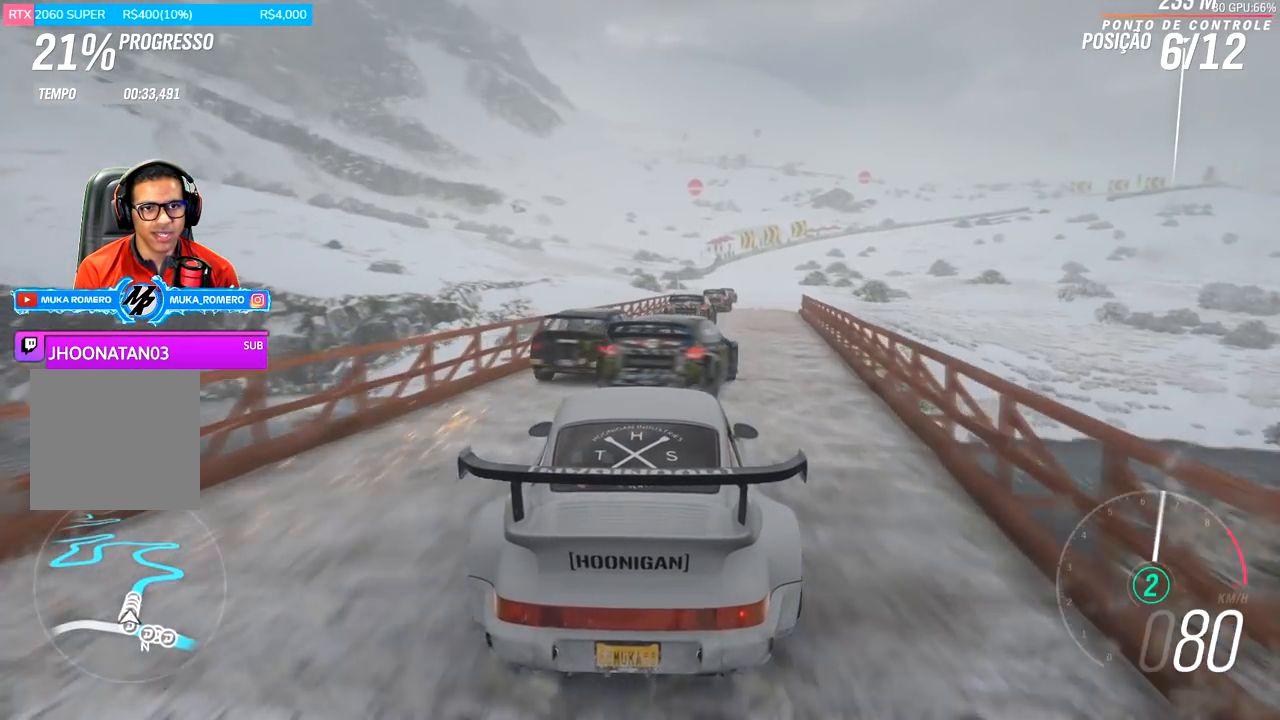
{"buttons": ["R2"], "left_stick": "center", "right_stick": "center", "events": [[50, "left_stick", "center"], [250, "left_stick", "right"], [433, "left_stick", "center"]]}
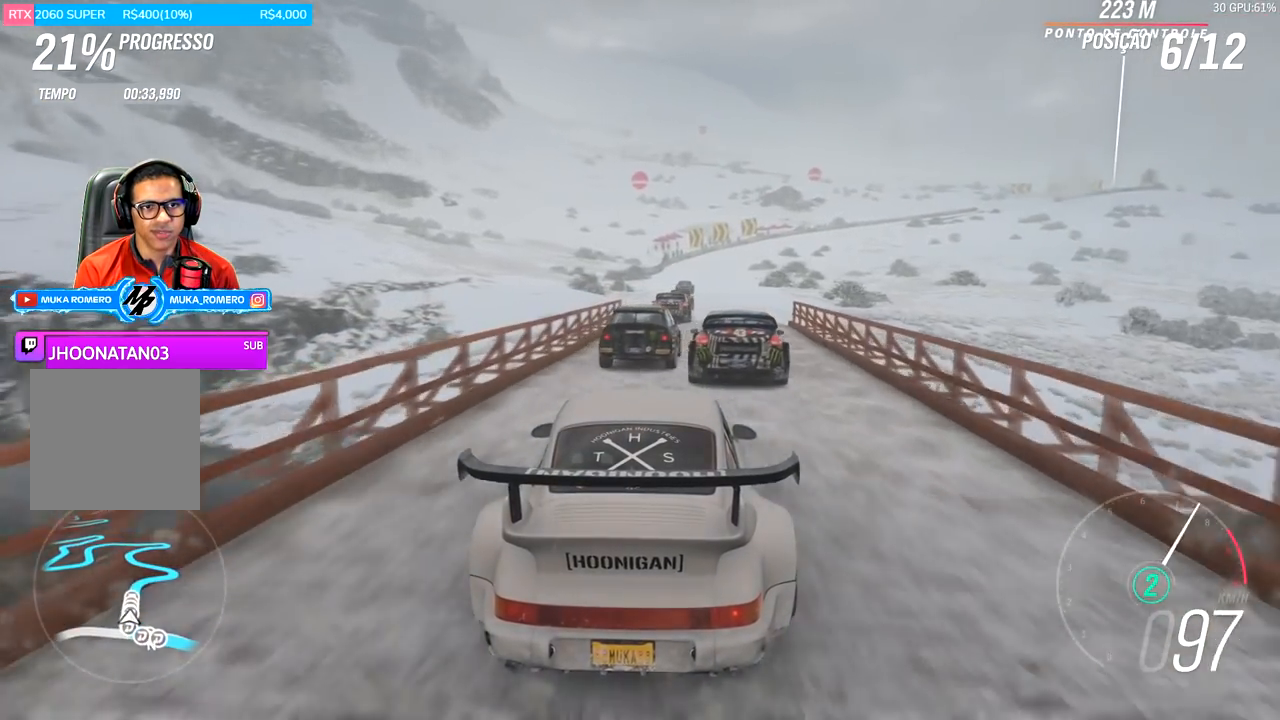
{"buttons": ["R2"], "left_stick": "center", "right_stick": "center", "events": [[217, "left_stick", "right"], [334, "left_stick", "center"]]}